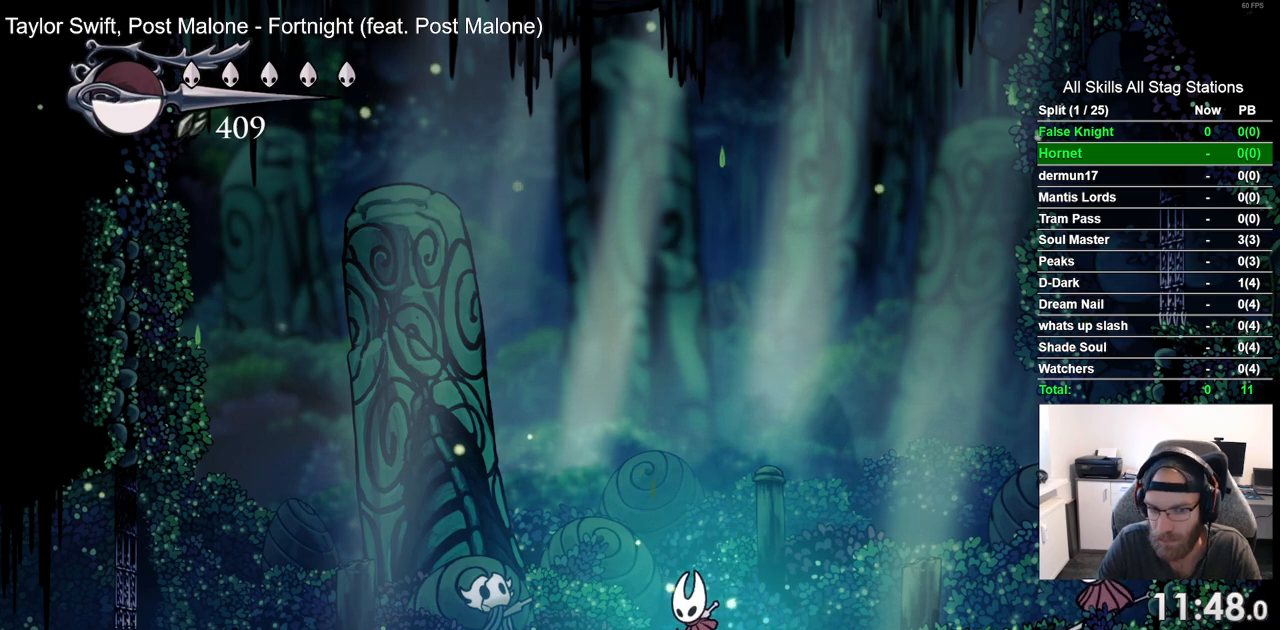
Gameplay with a controller (PlayStation layout); each line is a JSON object with the inputs held at the frame after it. "events" lists button and stick changes between this image and that frame as [ms after this image, input, new state], when the widget could be followed in between. Not read: L3 R3.
{"buttons": [], "left_stick": "center", "right_stick": "center", "events": [[367, "DPAD_LEFT", "up"]]}
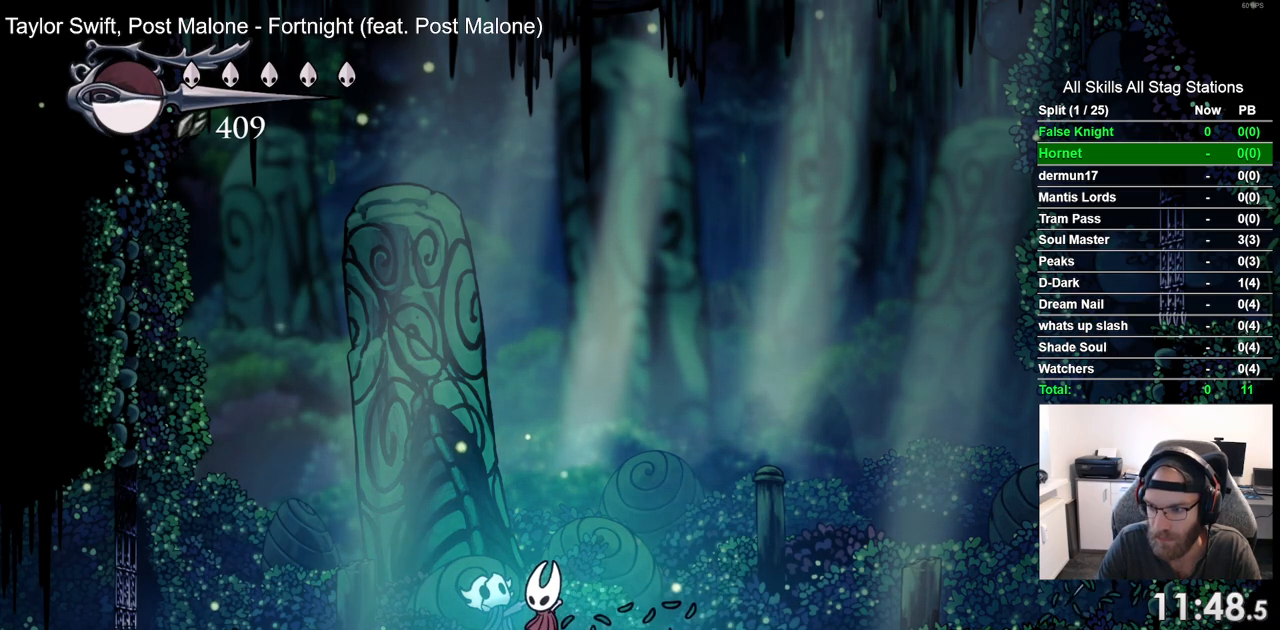
{"buttons": [], "left_stick": "center", "right_stick": "center", "events": []}
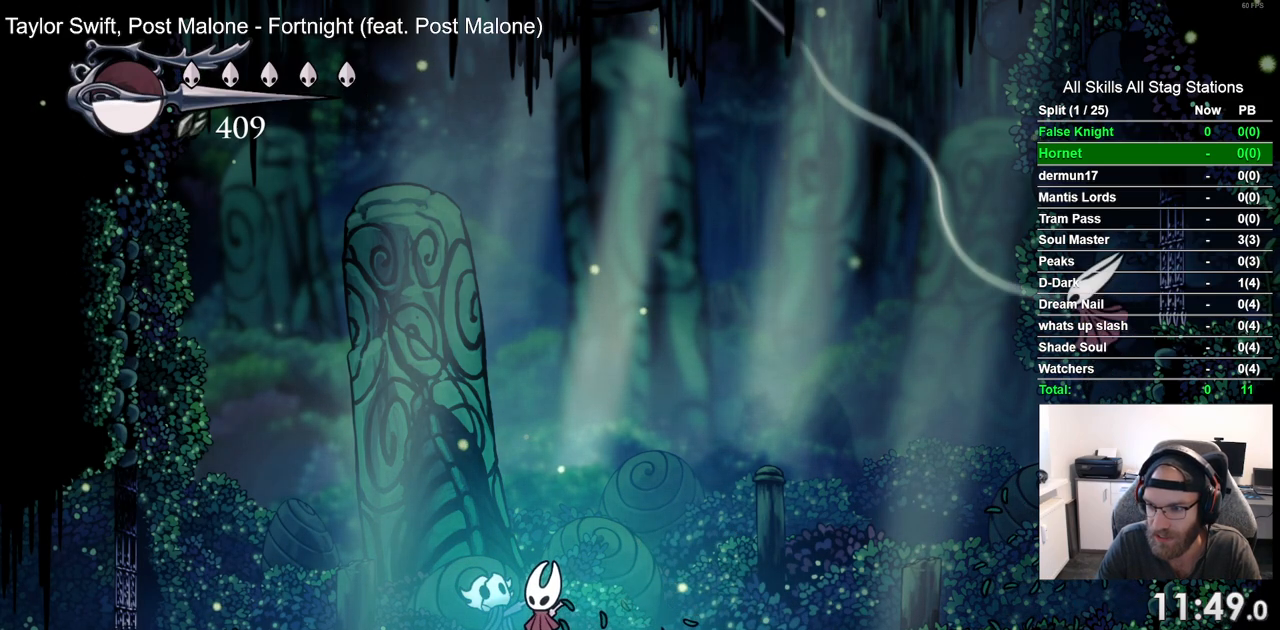
{"buttons": [], "left_stick": "center", "right_stick": "center", "events": [[317, "DPAD_UP", "down"], [450, "DPAD_UP", "up"]]}
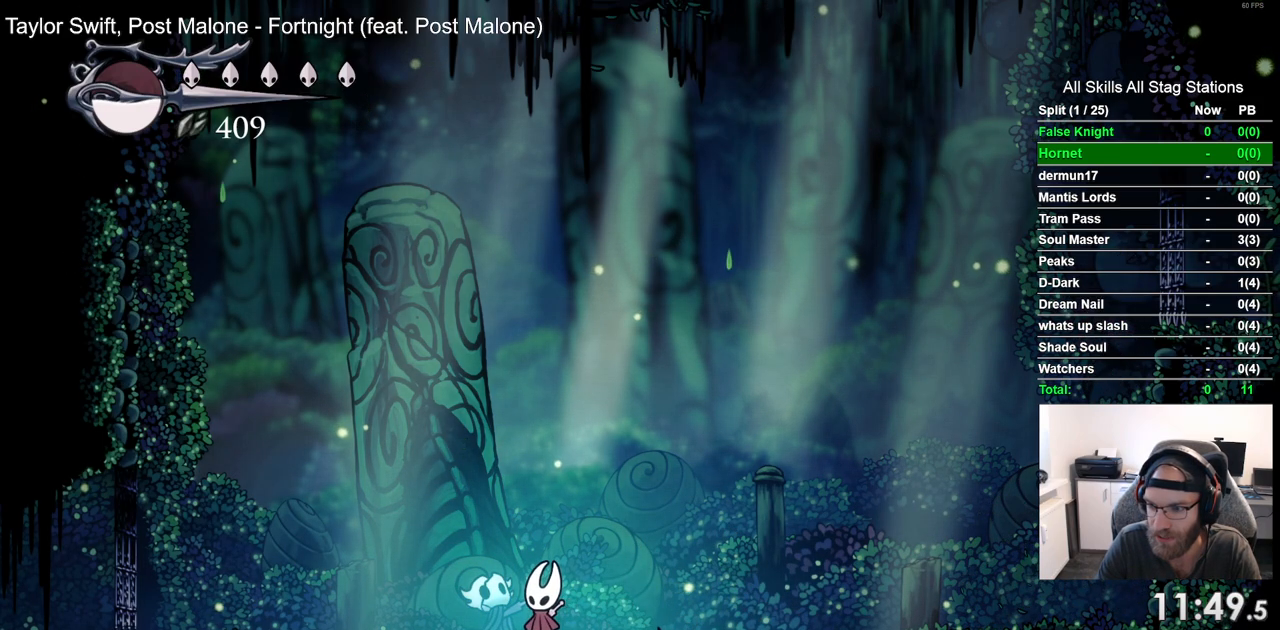
{"buttons": [], "left_stick": "center", "right_stick": "center", "events": [[67, "DPAD_UP", "down"], [167, "DPAD_UP", "up"], [300, "DPAD_UP", "down"], [433, "DPAD_UP", "up"]]}
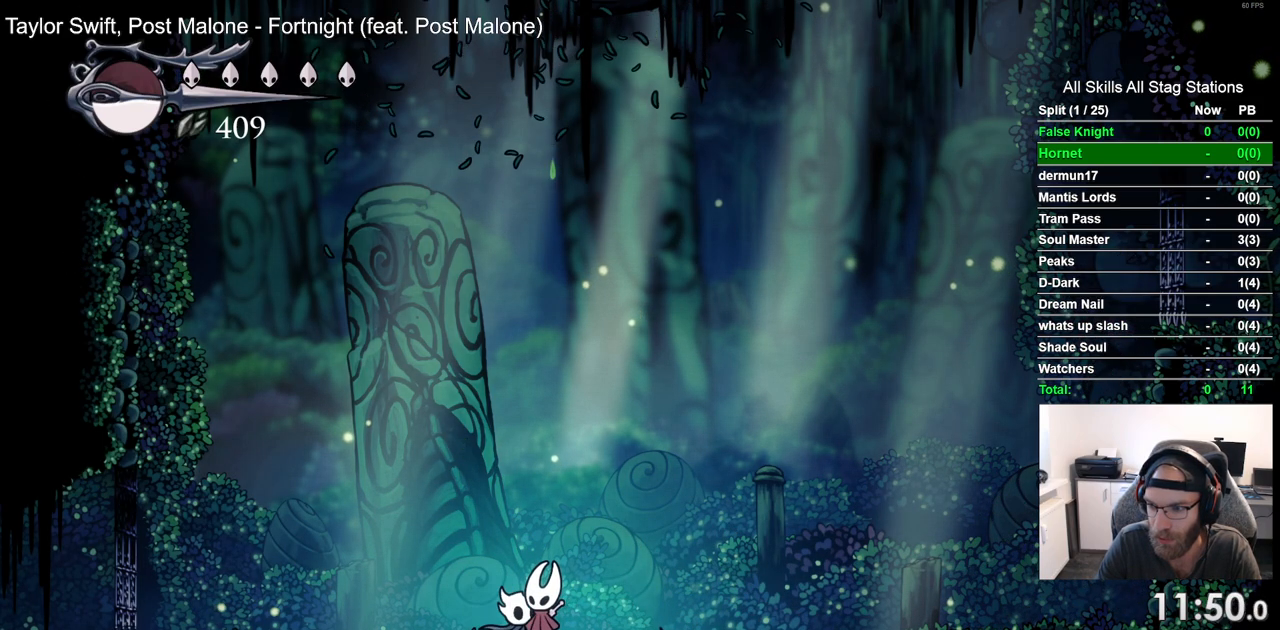
{"buttons": ["DPAD_UP"], "left_stick": "center", "right_stick": "center", "events": [[33, "DPAD_UP", "down"], [133, "DPAD_UP", "up"], [250, "DPAD_UP", "down"], [367, "DPAD_UP", "up"], [467, "DPAD_UP", "down"]]}
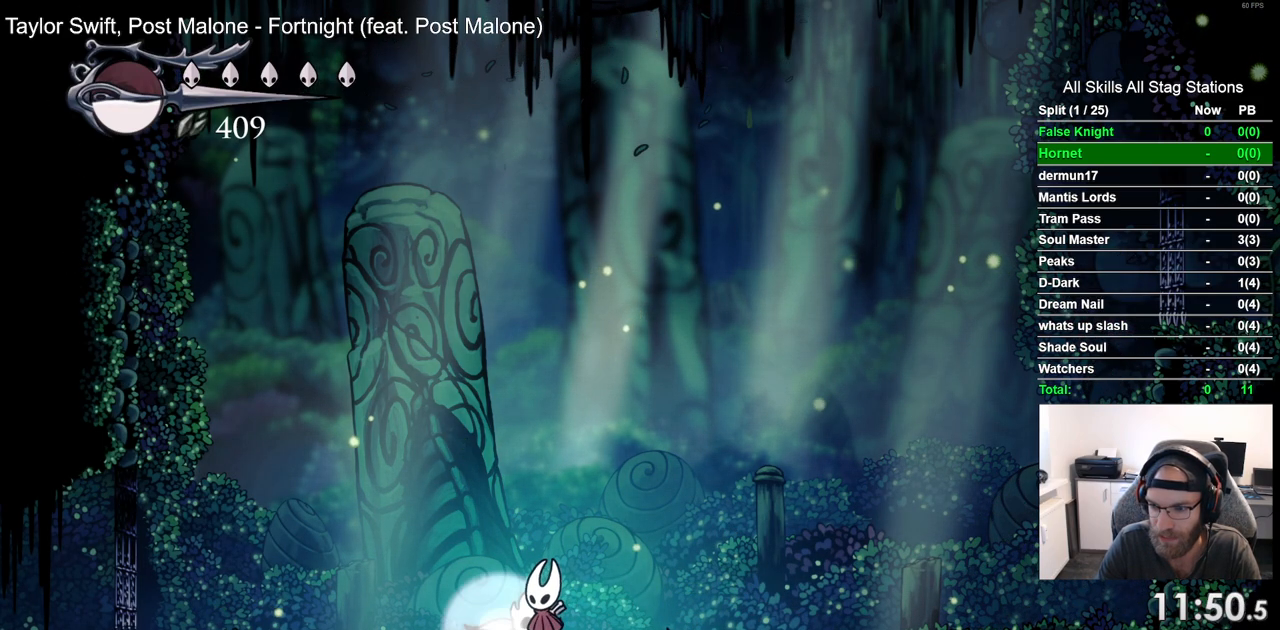
{"buttons": [], "left_stick": "center", "right_stick": "center", "events": [[83, "DPAD_UP", "up"]]}
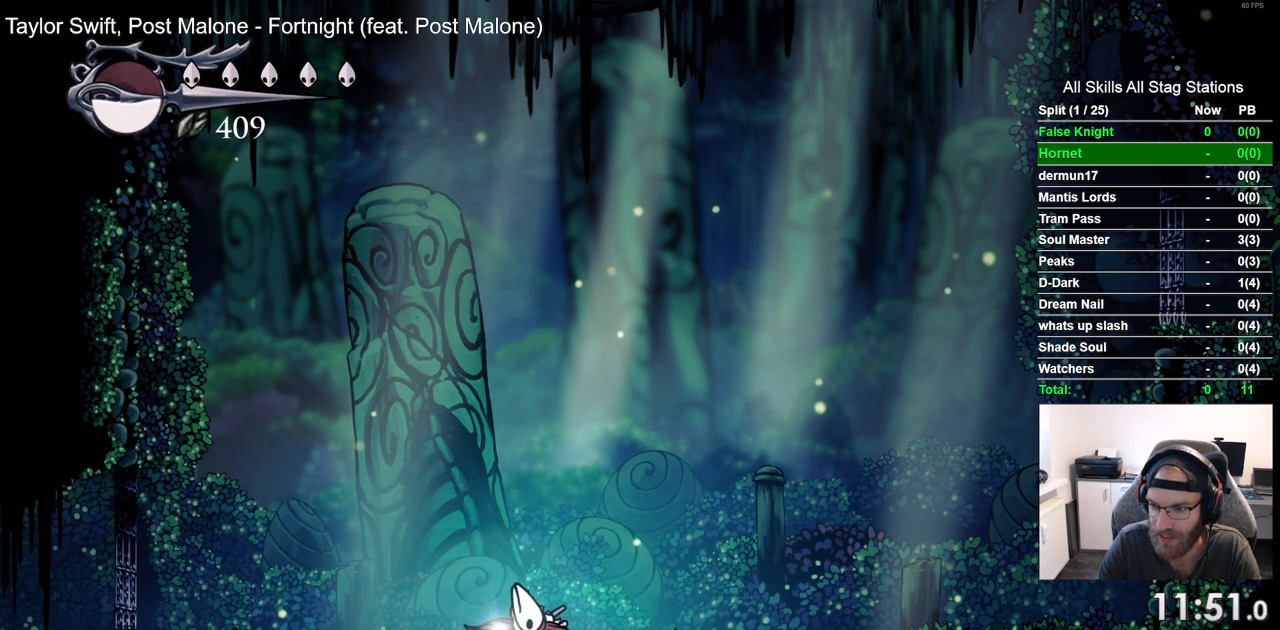
{"buttons": [], "left_stick": "center", "right_stick": "center", "events": []}
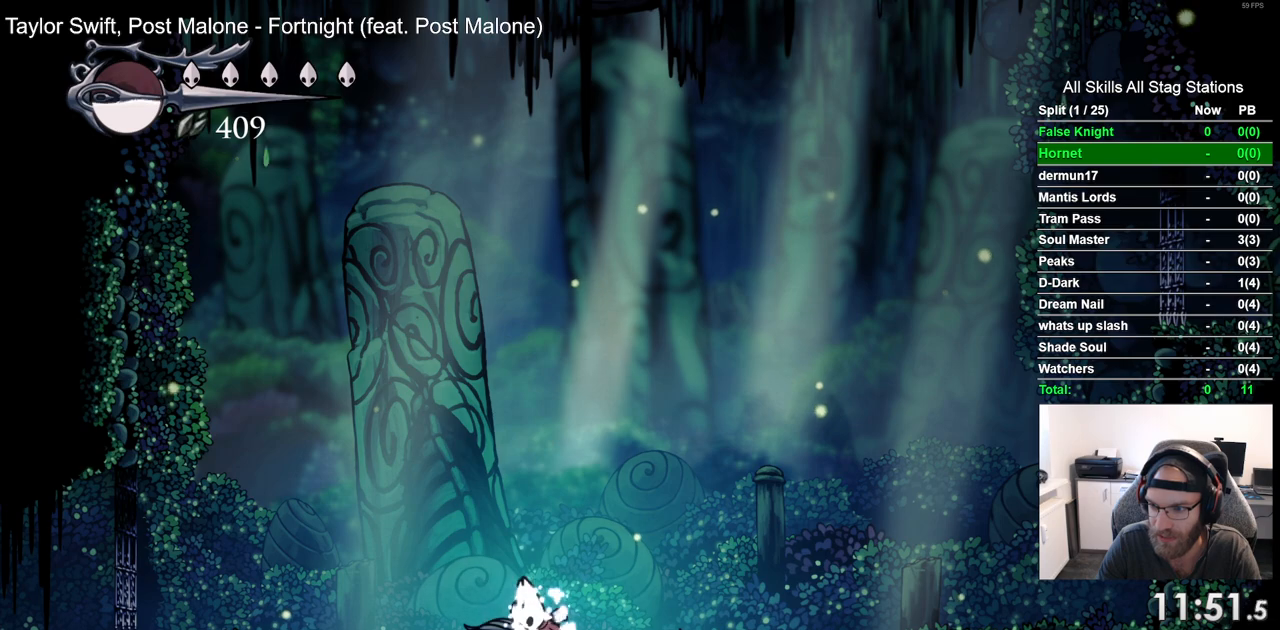
{"buttons": [], "left_stick": "center", "right_stick": "center", "events": []}
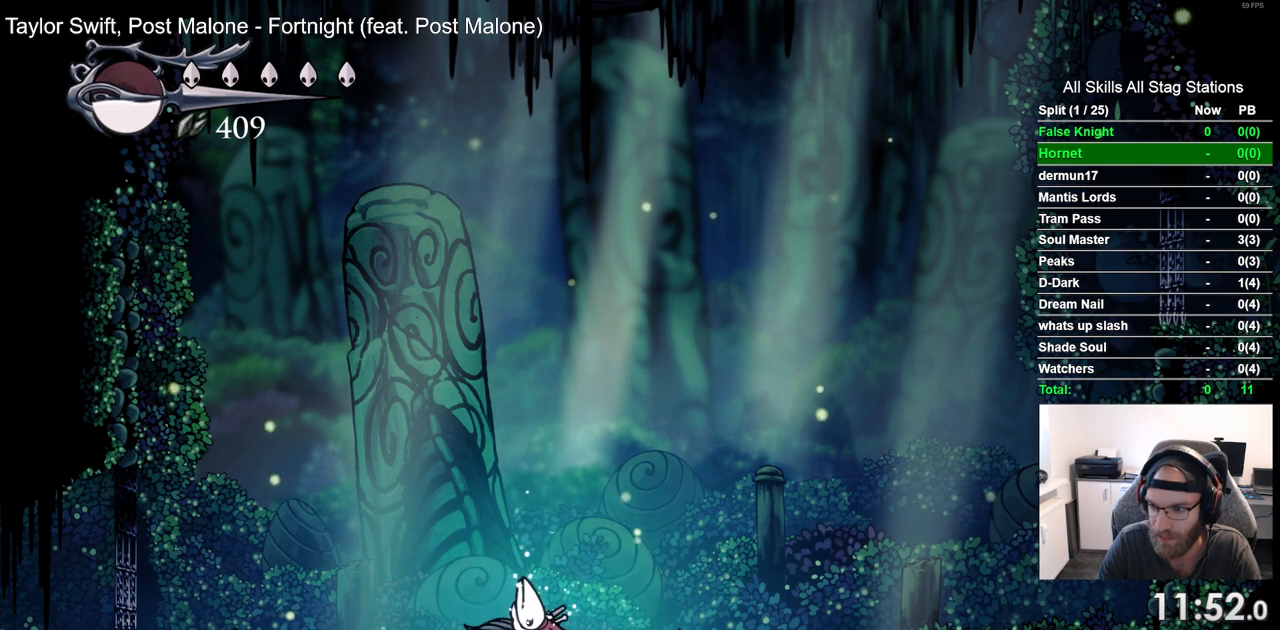
{"buttons": [], "left_stick": "center", "right_stick": "center", "events": []}
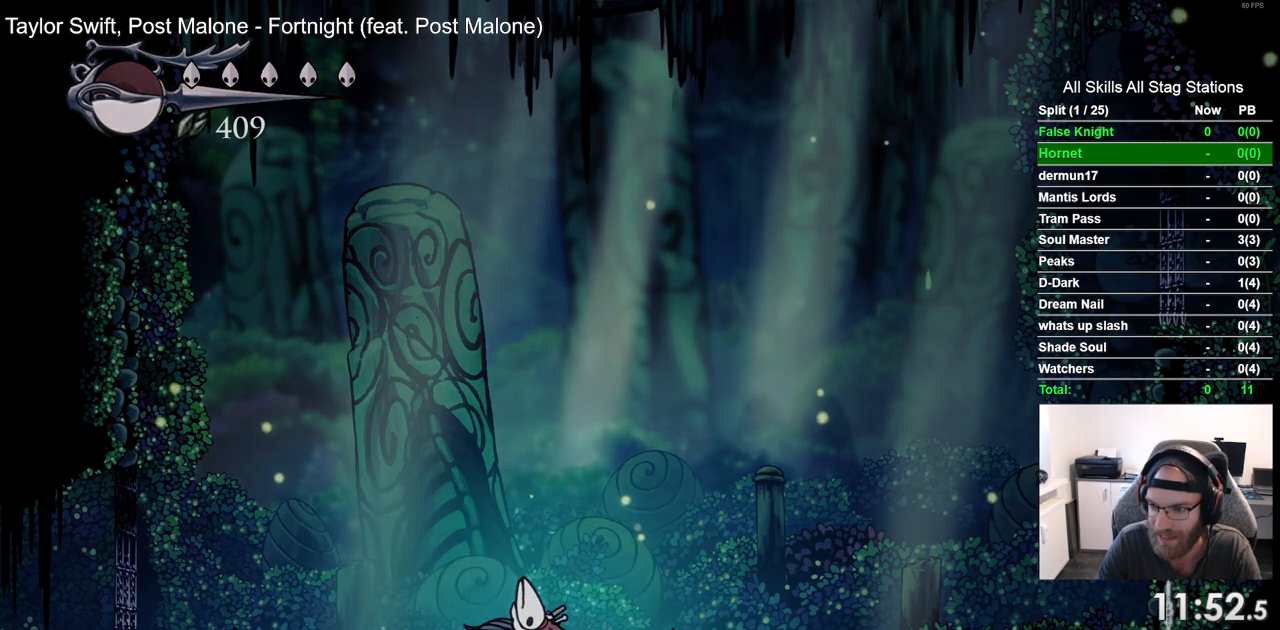
{"buttons": [], "left_stick": "center", "right_stick": "center", "events": []}
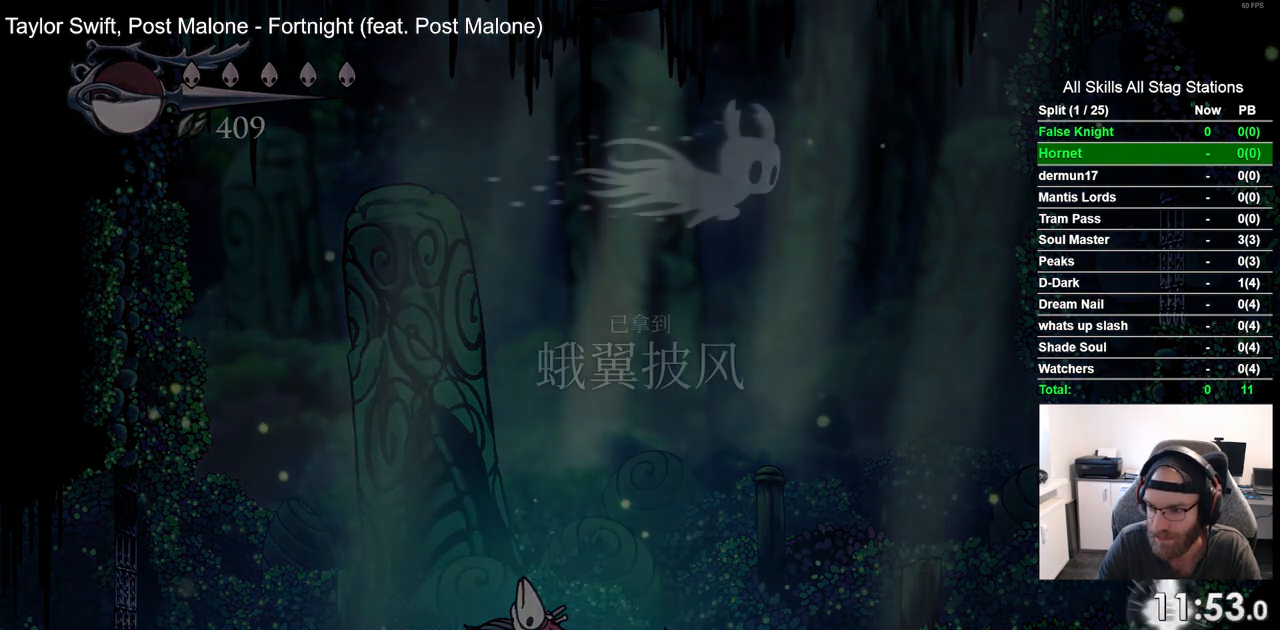
{"buttons": [], "left_stick": "center", "right_stick": "center", "events": []}
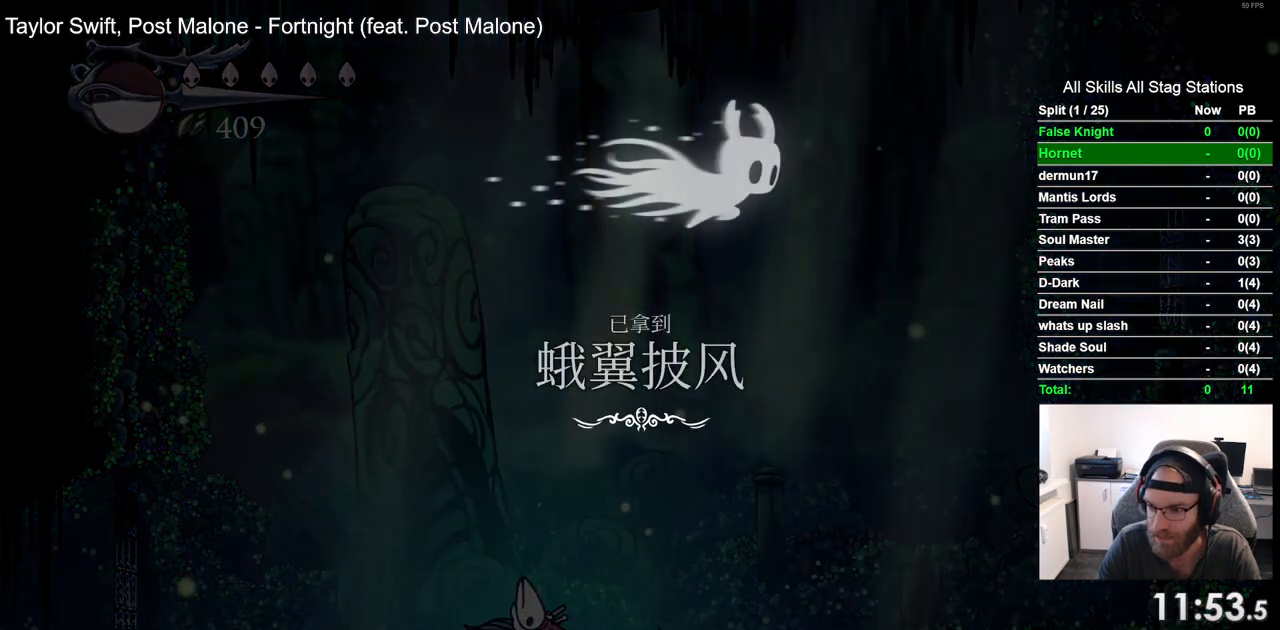
{"buttons": ["CROSS"], "left_stick": "center", "right_stick": "center", "events": [[250, "CROSS", "down"], [400, "CROSS", "up"], [500, "CROSS", "down"]]}
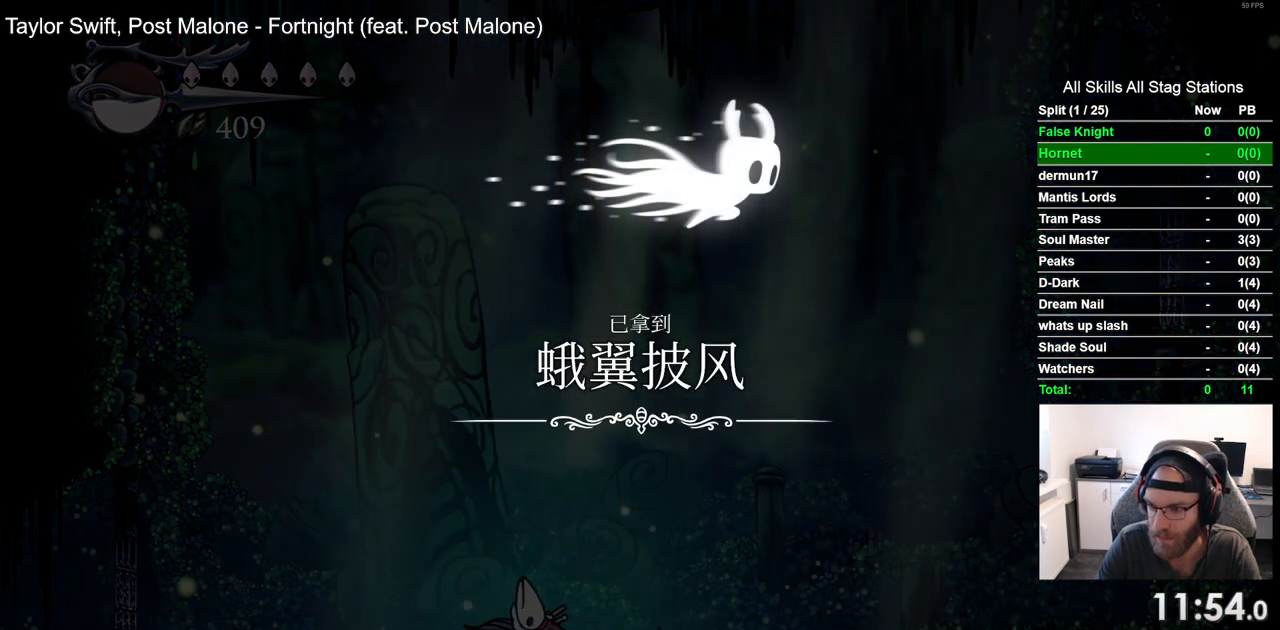
{"buttons": [], "left_stick": "center", "right_stick": "center", "events": [[100, "CROSS", "up"], [183, "CROSS", "down"], [300, "CROSS", "up"], [383, "CROSS", "down"], [467, "CROSS", "up"]]}
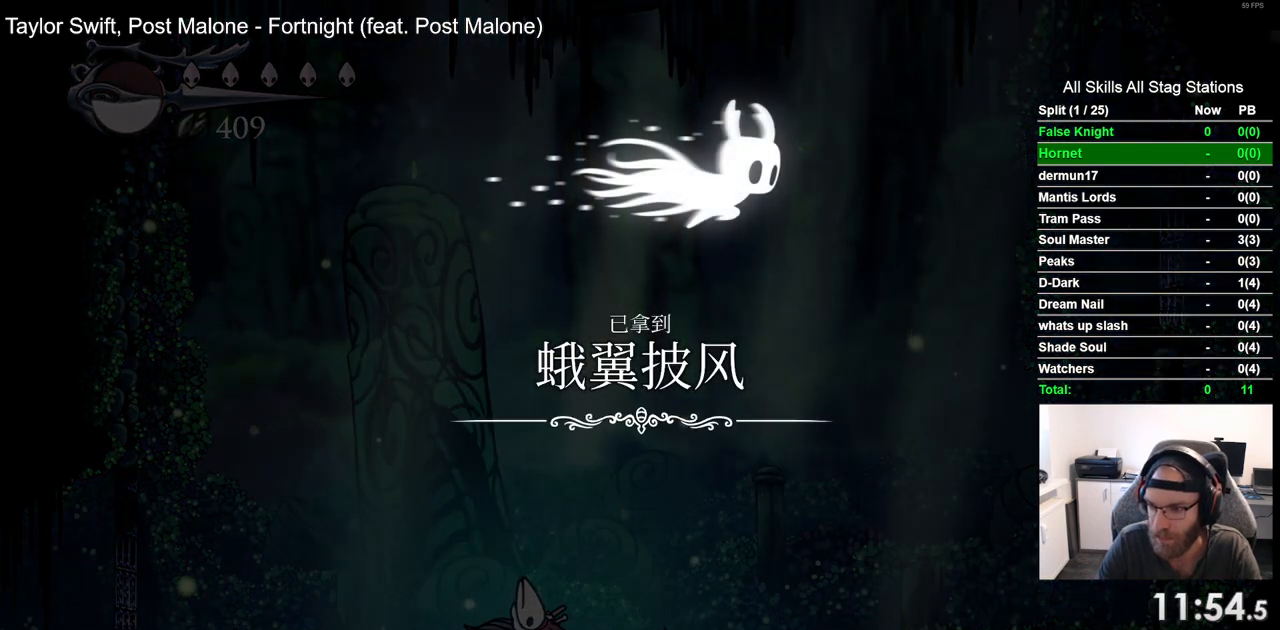
{"buttons": ["CROSS"], "left_stick": "center", "right_stick": "center", "events": [[83, "CROSS", "down"], [183, "CROSS", "up"], [267, "CROSS", "down"], [367, "CROSS", "up"], [467, "CROSS", "down"]]}
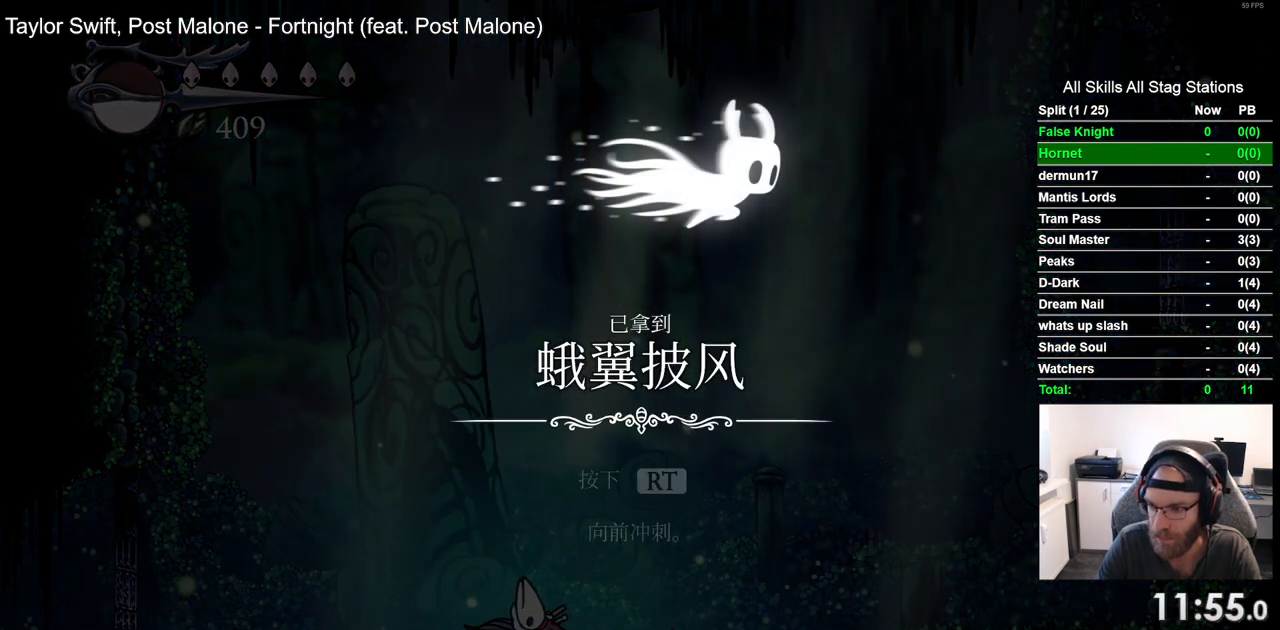
{"buttons": [], "left_stick": "center", "right_stick": "center", "events": [[67, "CROSS", "up"], [150, "CROSS", "down"], [250, "CROSS", "up"], [333, "CROSS", "down"], [450, "CROSS", "up"]]}
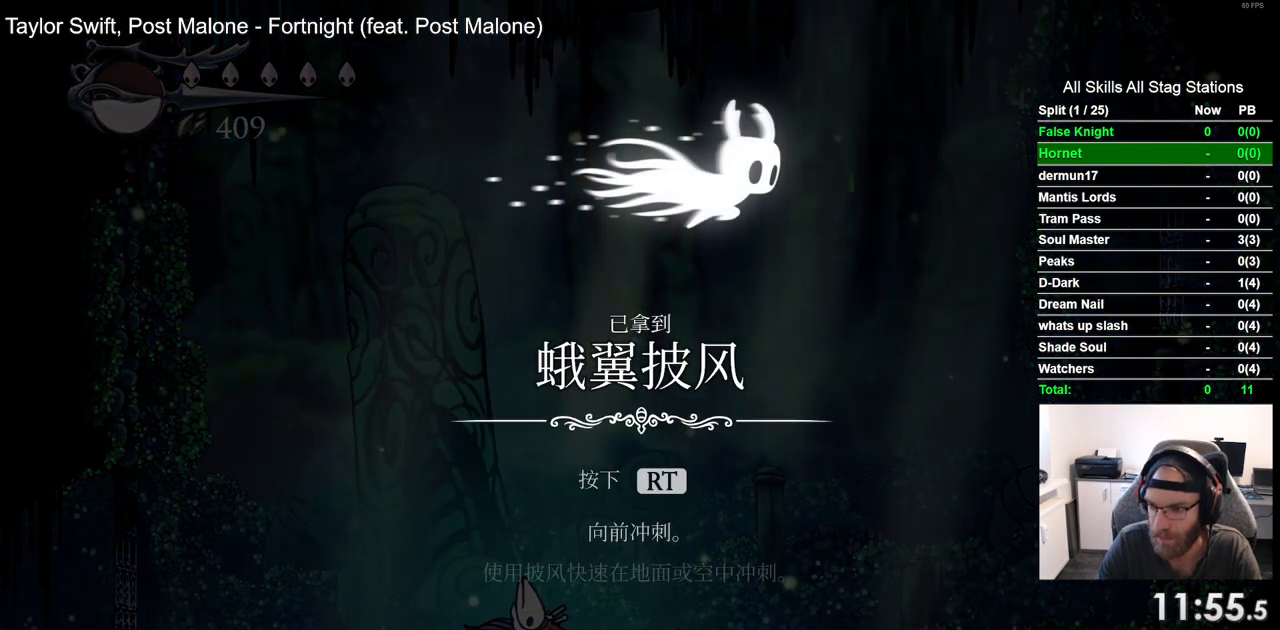
{"buttons": ["CROSS"], "left_stick": "center", "right_stick": "center", "events": [[33, "CROSS", "down"], [150, "CROSS", "up"], [250, "CROSS", "down"], [333, "CROSS", "up"], [467, "CROSS", "down"]]}
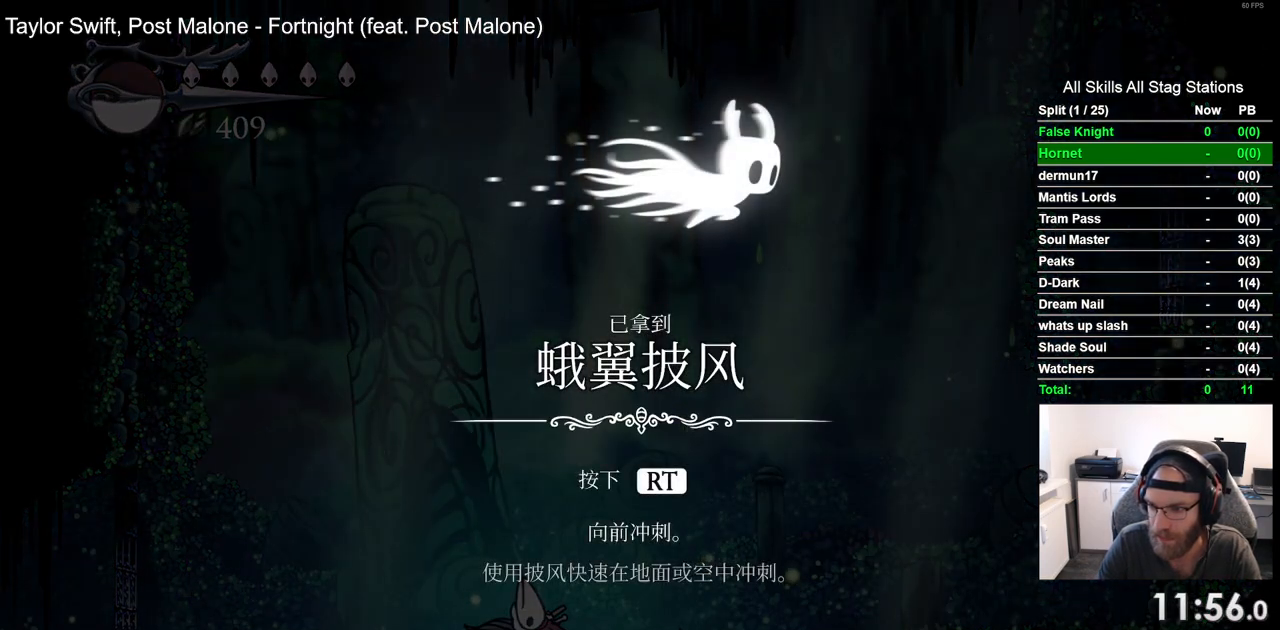
{"buttons": [], "left_stick": "center", "right_stick": "center", "events": [[50, "CROSS", "up"], [150, "CROSS", "down"], [267, "CROSS", "up"], [367, "CROSS", "down"], [467, "CROSS", "up"]]}
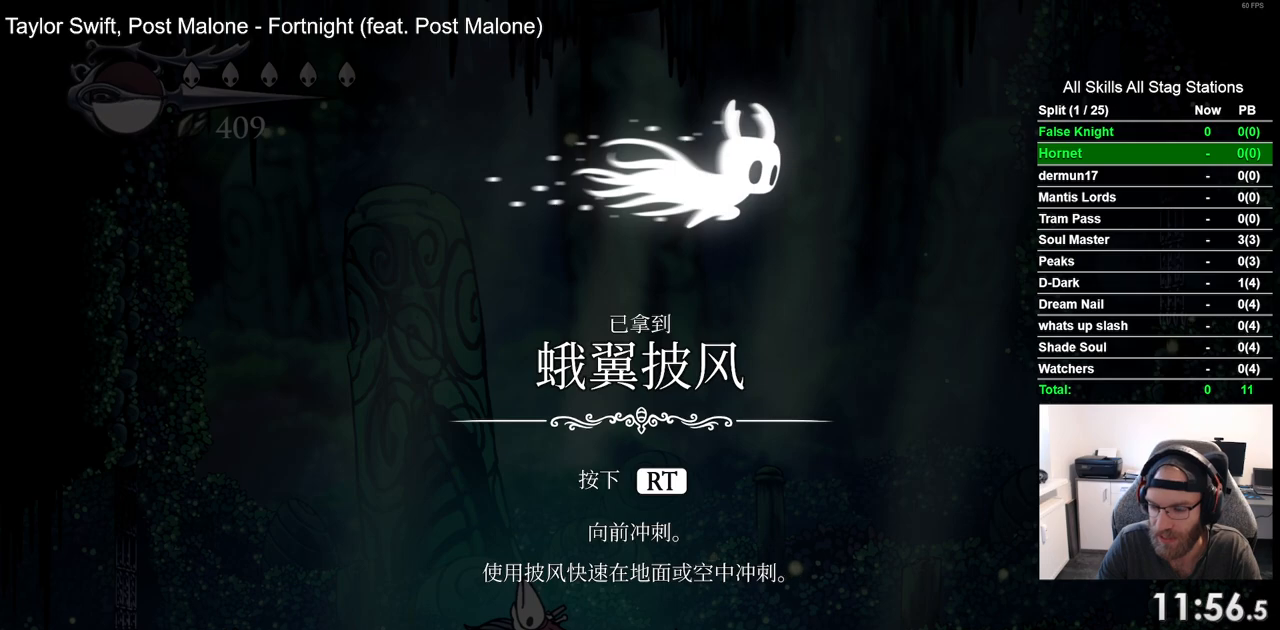
{"buttons": ["CROSS"], "left_stick": "center", "right_stick": "center", "events": [[67, "CROSS", "down"], [183, "CROSS", "up"], [267, "CROSS", "down"], [400, "CROSS", "up"], [483, "CROSS", "down"]]}
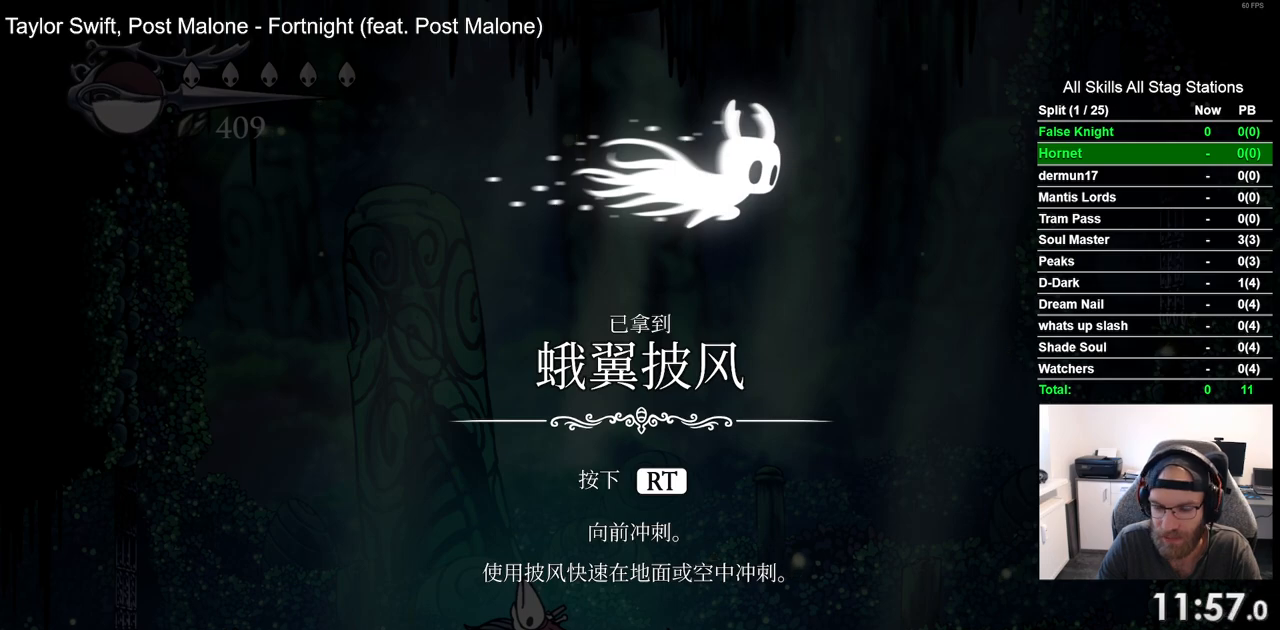
{"buttons": [], "left_stick": "center", "right_stick": "center", "events": [[83, "CROSS", "up"], [183, "CROSS", "down"], [300, "CROSS", "up"], [400, "CROSS", "down"], [500, "CROSS", "up"]]}
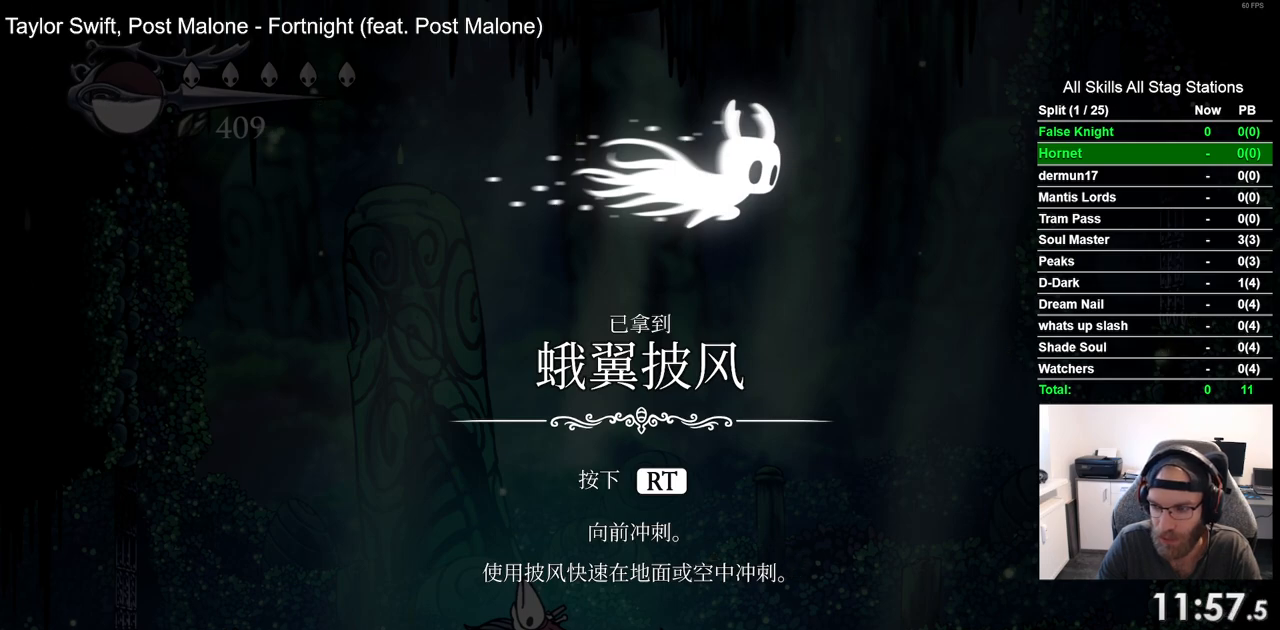
{"buttons": ["CROSS"], "left_stick": "center", "right_stick": "center", "events": [[83, "CROSS", "down"], [217, "CROSS", "up"], [283, "CROSS", "down"], [400, "CROSS", "up"], [483, "CROSS", "down"]]}
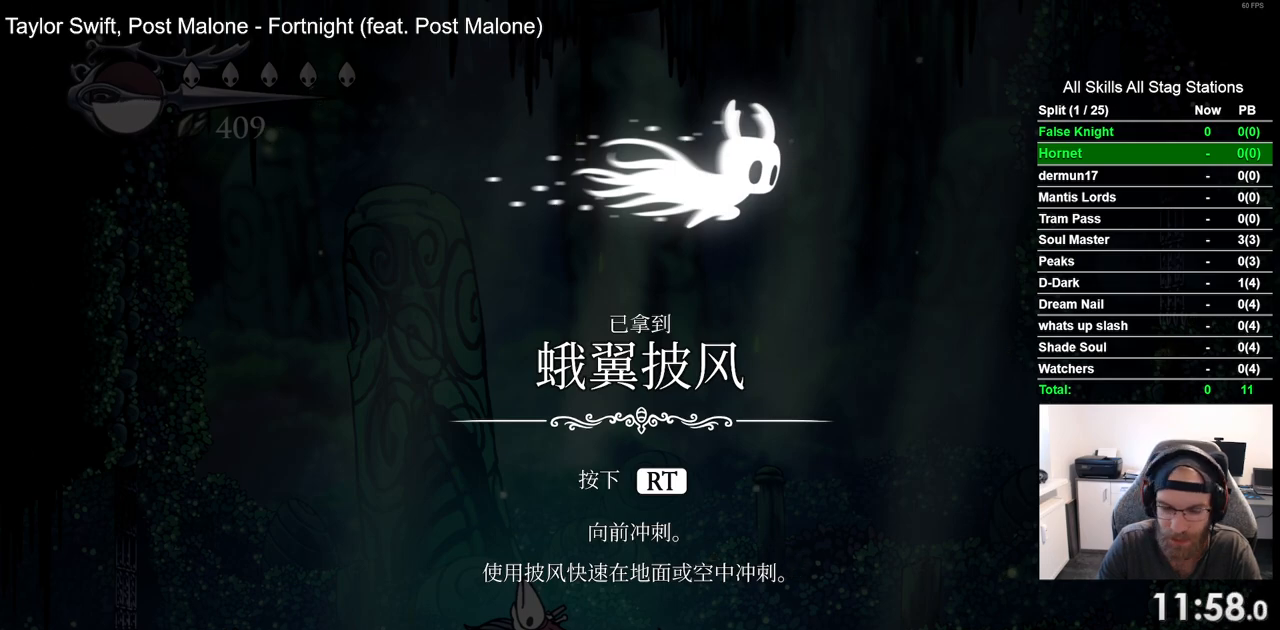
{"buttons": [], "left_stick": "center", "right_stick": "center", "events": [[83, "CROSS", "up"], [167, "CROSS", "down"], [283, "CROSS", "up"], [350, "CROSS", "down"], [450, "CROSS", "up"]]}
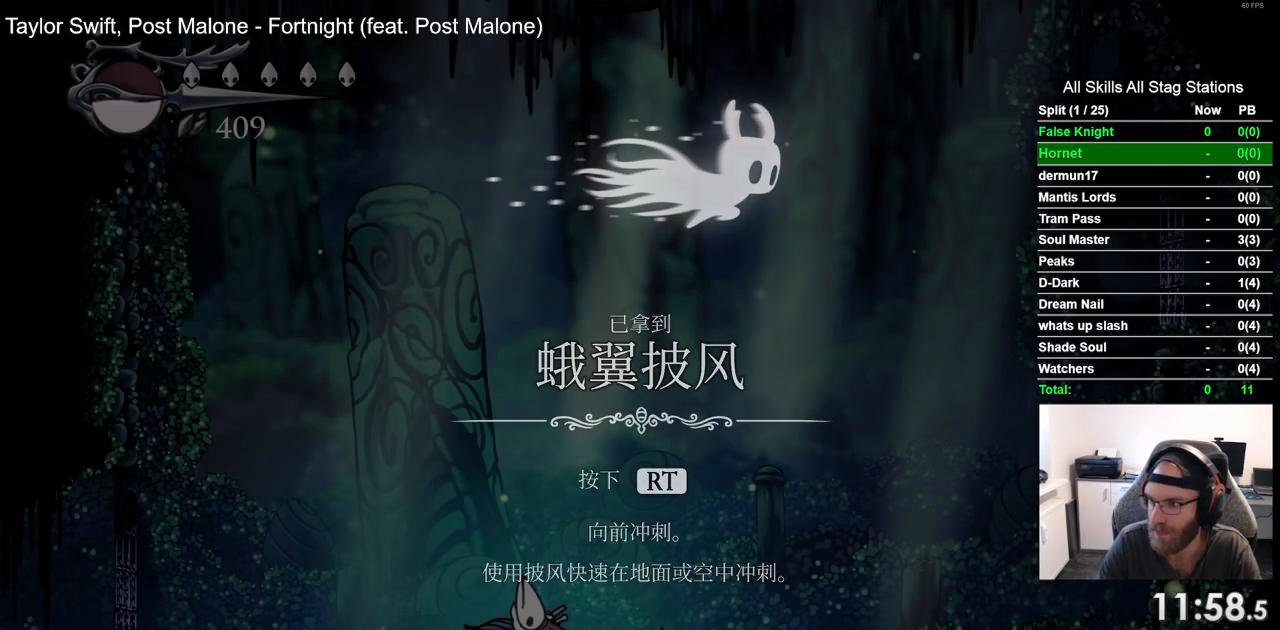
{"buttons": [], "left_stick": "center", "right_stick": "center", "events": []}
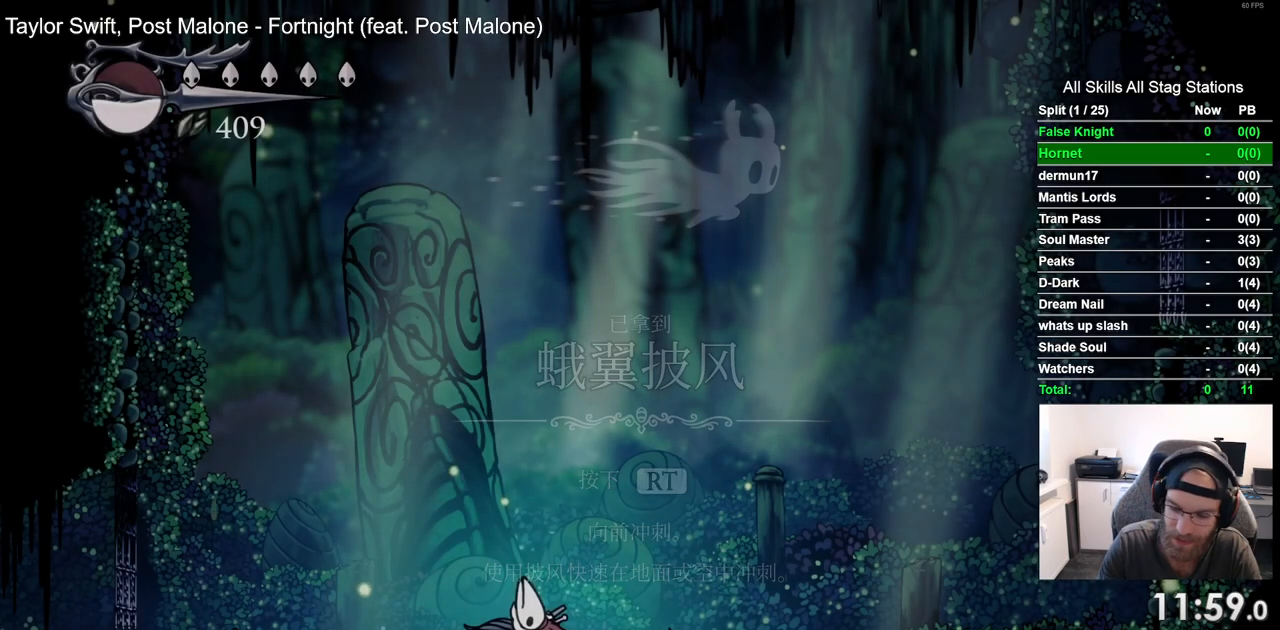
{"buttons": [], "left_stick": "center", "right_stick": "center", "events": []}
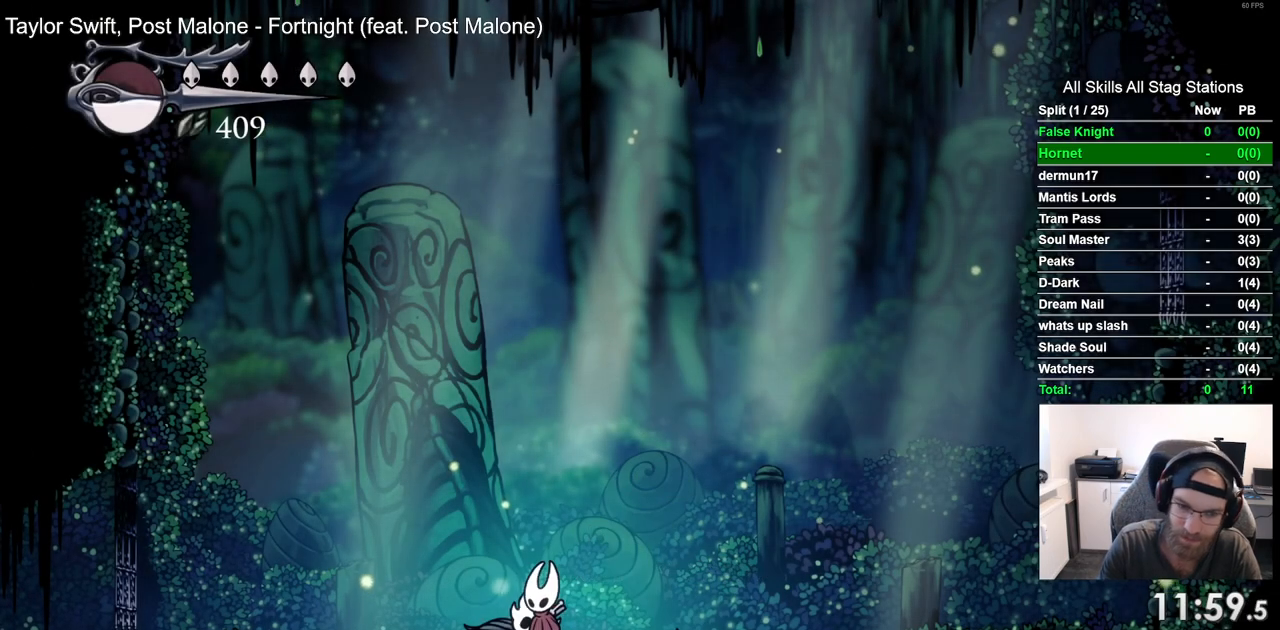
{"buttons": [], "left_stick": "center", "right_stick": "center", "events": []}
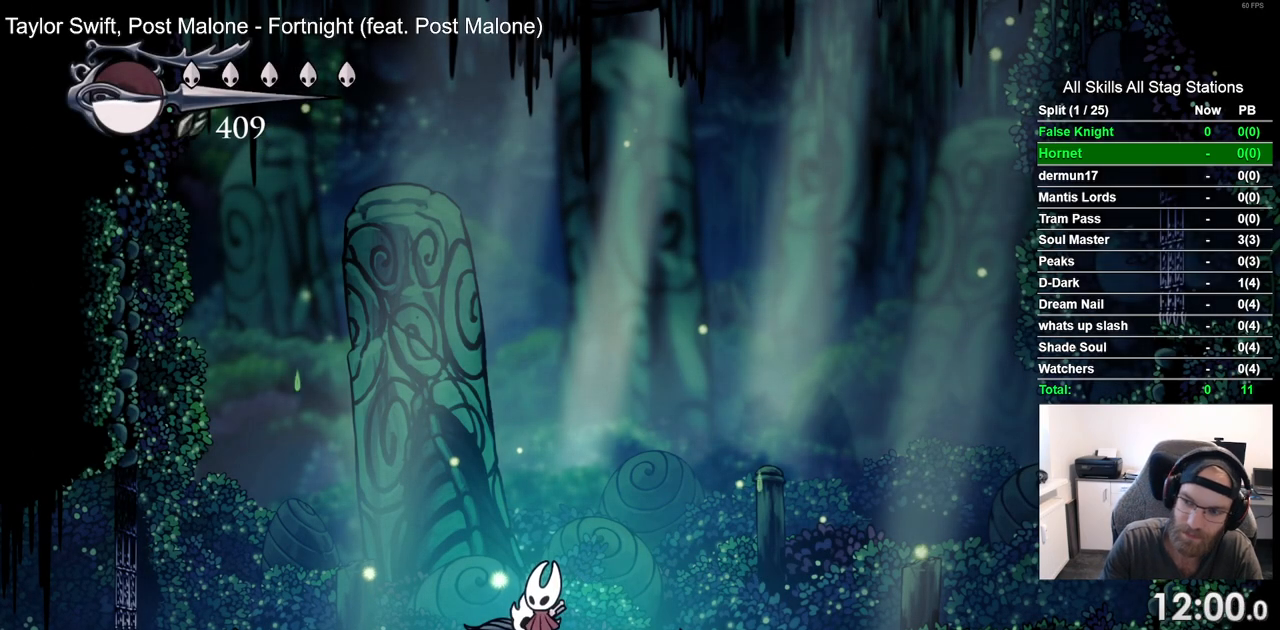
{"buttons": [], "left_stick": "center", "right_stick": "center", "events": []}
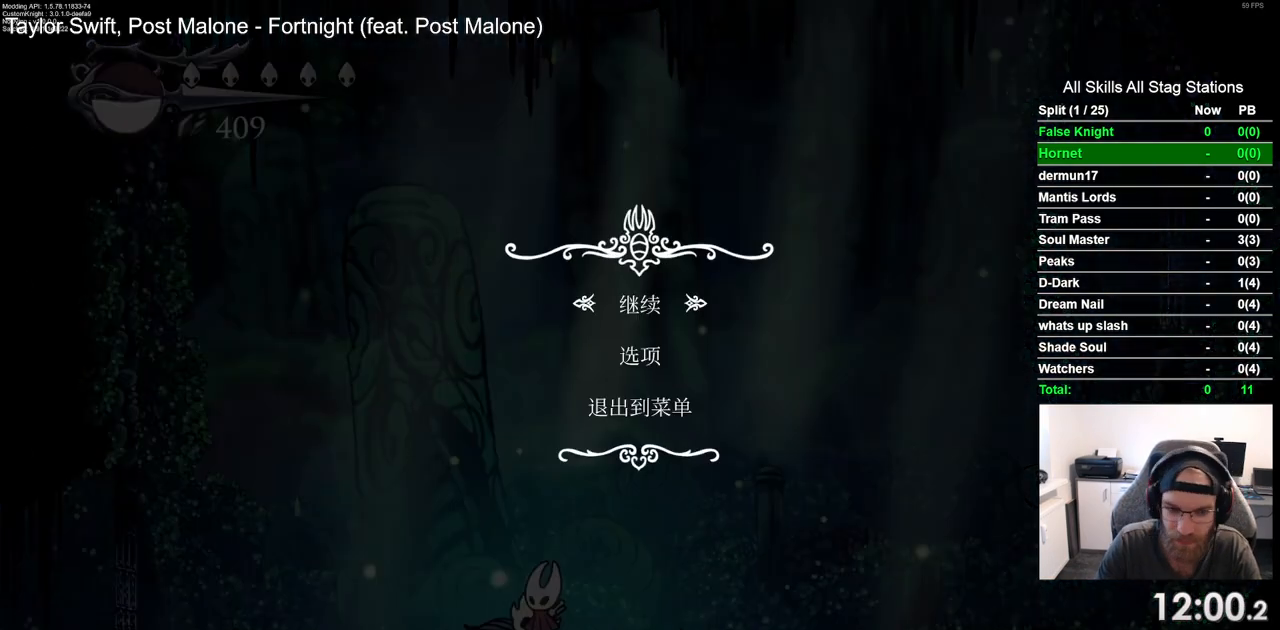
{"buttons": [], "left_stick": "center", "right_stick": "center", "events": [[183, "DPAD_UP", "down"], [317, "CROSS", "down"], [317, "DPAD_UP", "up"], [383, "CROSS", "up"]]}
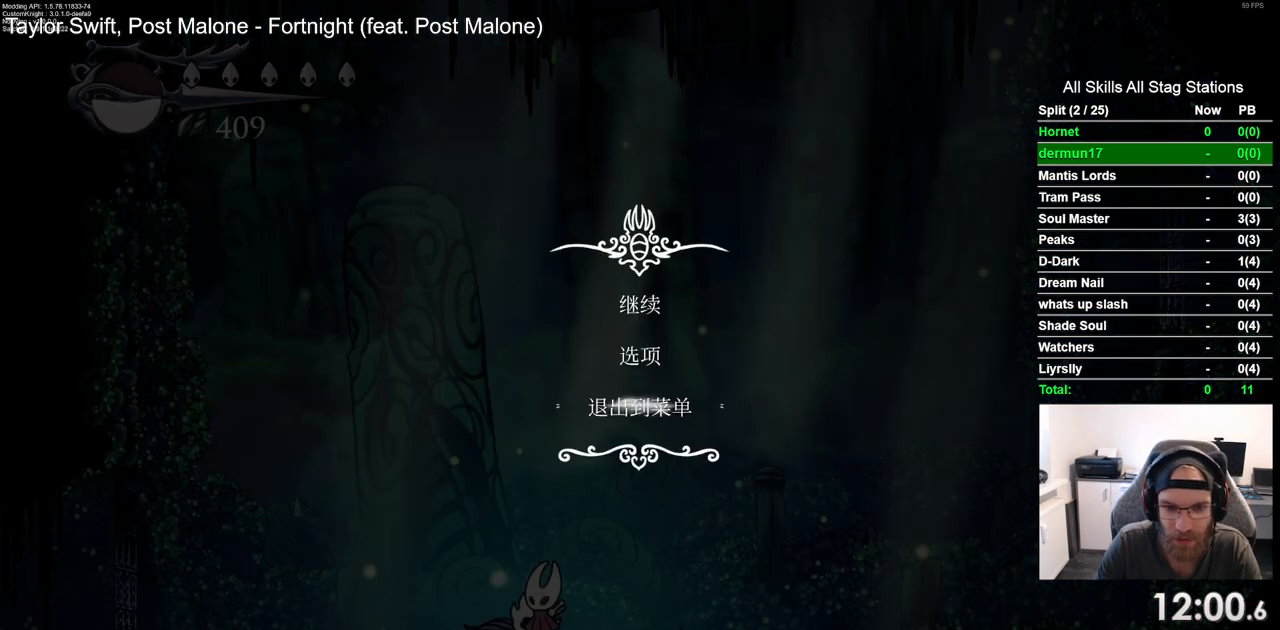
{"buttons": [], "left_stick": "center", "right_stick": "center", "events": []}
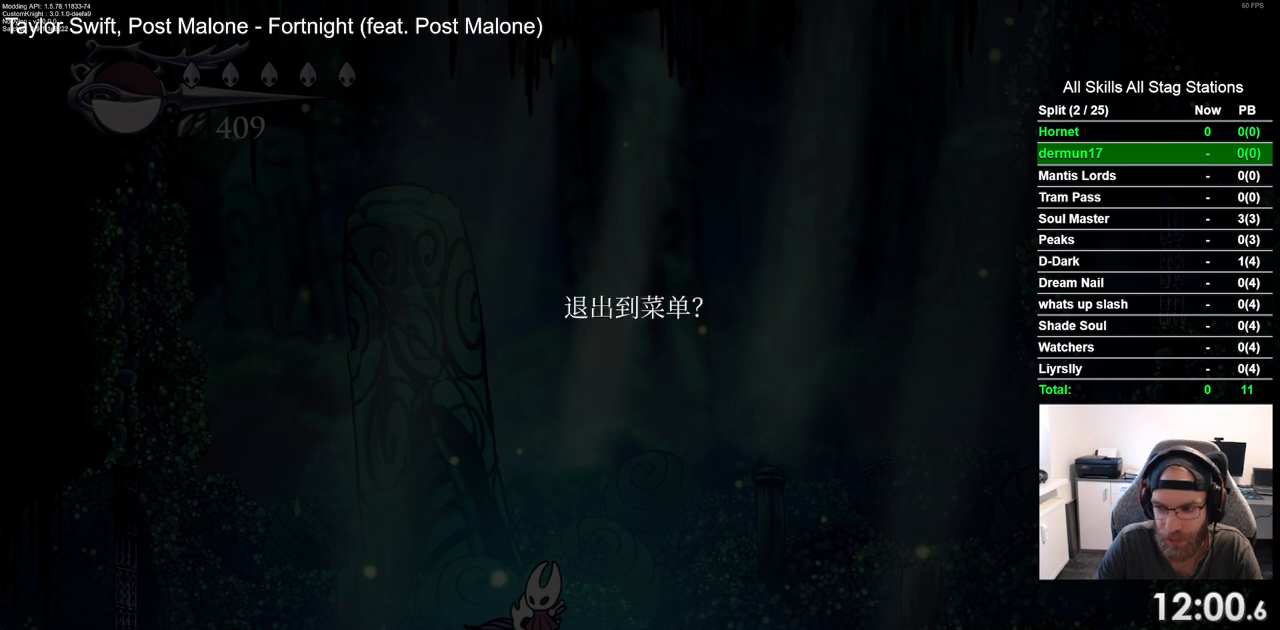
{"buttons": [], "left_stick": "center", "right_stick": "center", "events": [[200, "DPAD_UP", "down"], [317, "DPAD_UP", "up"], [417, "CROSS", "down"], [500, "CROSS", "up"]]}